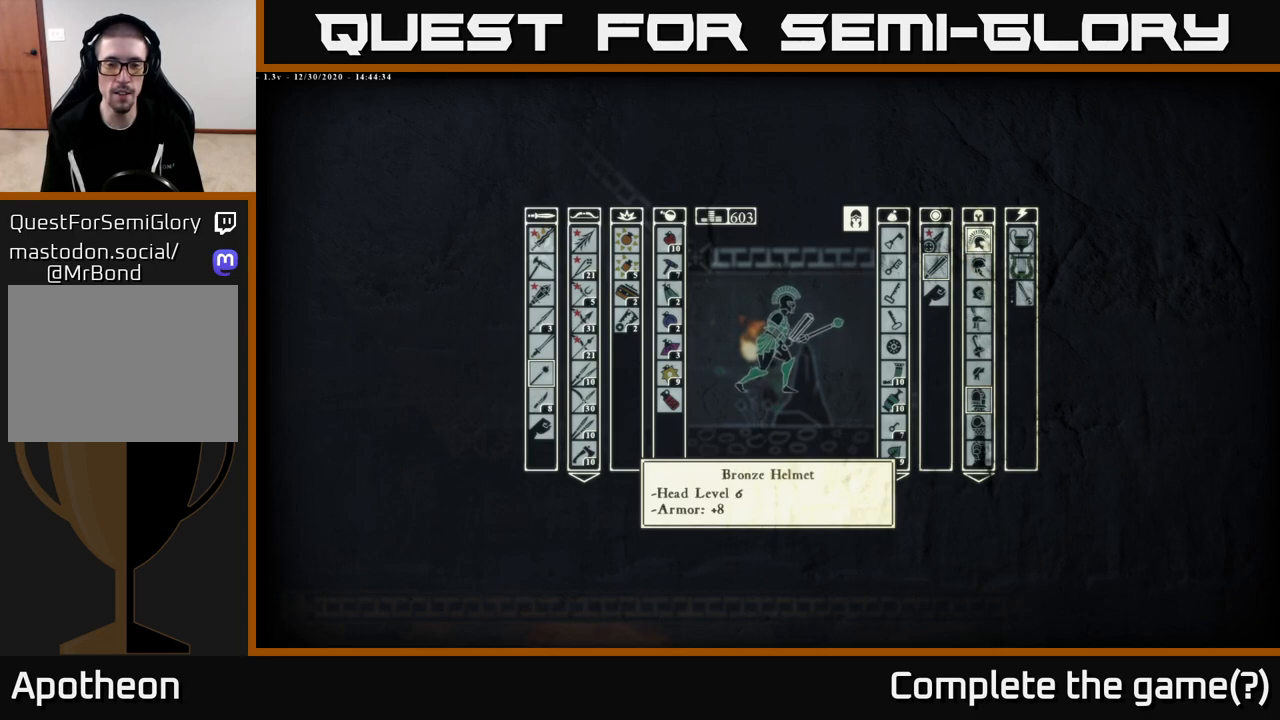
Gameplay with a controller (Xbox layout); each line is a JSON object with the inputs held at the frame after it. "events" lists button and stick changes between this image and that frame as [ms after this image, input, new state], when the widget could be followed in between.
{"buttons": ["DPAD_DOWN"], "left_stick": "center", "right_stick": "center", "events": [[267, "DPAD_DOWN", "down"], [350, "DPAD_DOWN", "up"], [500, "DPAD_DOWN", "down"]]}
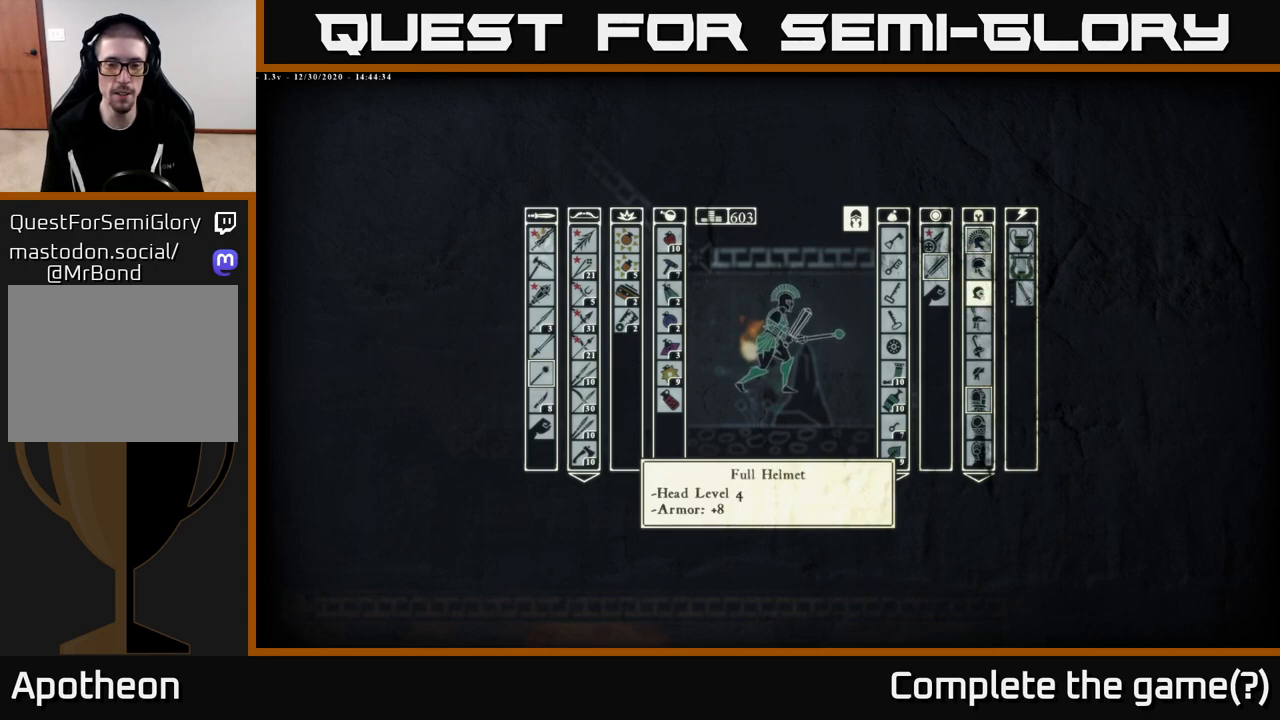
{"buttons": [], "left_stick": "center", "right_stick": "center", "events": [[83, "DPAD_DOWN", "up"], [183, "DPAD_DOWN", "down"], [267, "DPAD_DOWN", "up"], [350, "DPAD_DOWN", "down"], [433, "DPAD_DOWN", "up"]]}
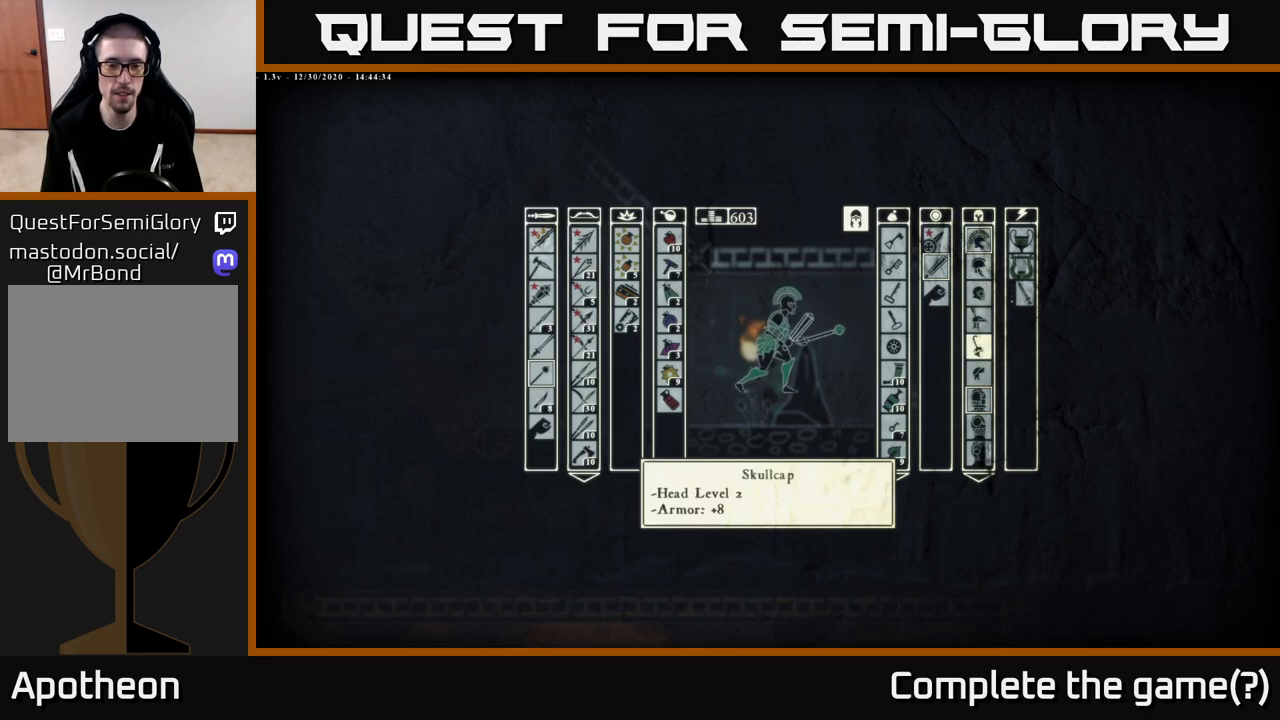
{"buttons": [], "left_stick": "center", "right_stick": "center", "events": [[33, "DPAD_DOWN", "down"], [100, "DPAD_DOWN", "up"], [417, "DPAD_DOWN", "down"], [483, "DPAD_DOWN", "up"]]}
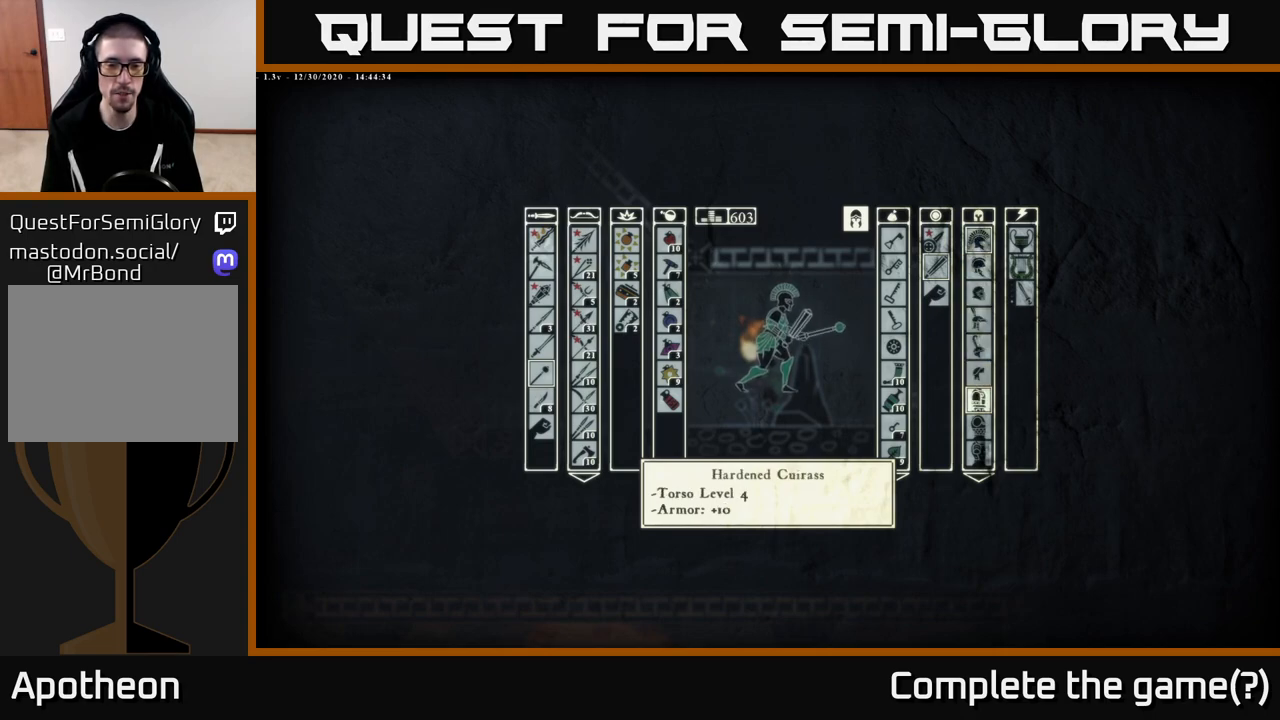
{"buttons": [], "left_stick": "center", "right_stick": "center", "events": []}
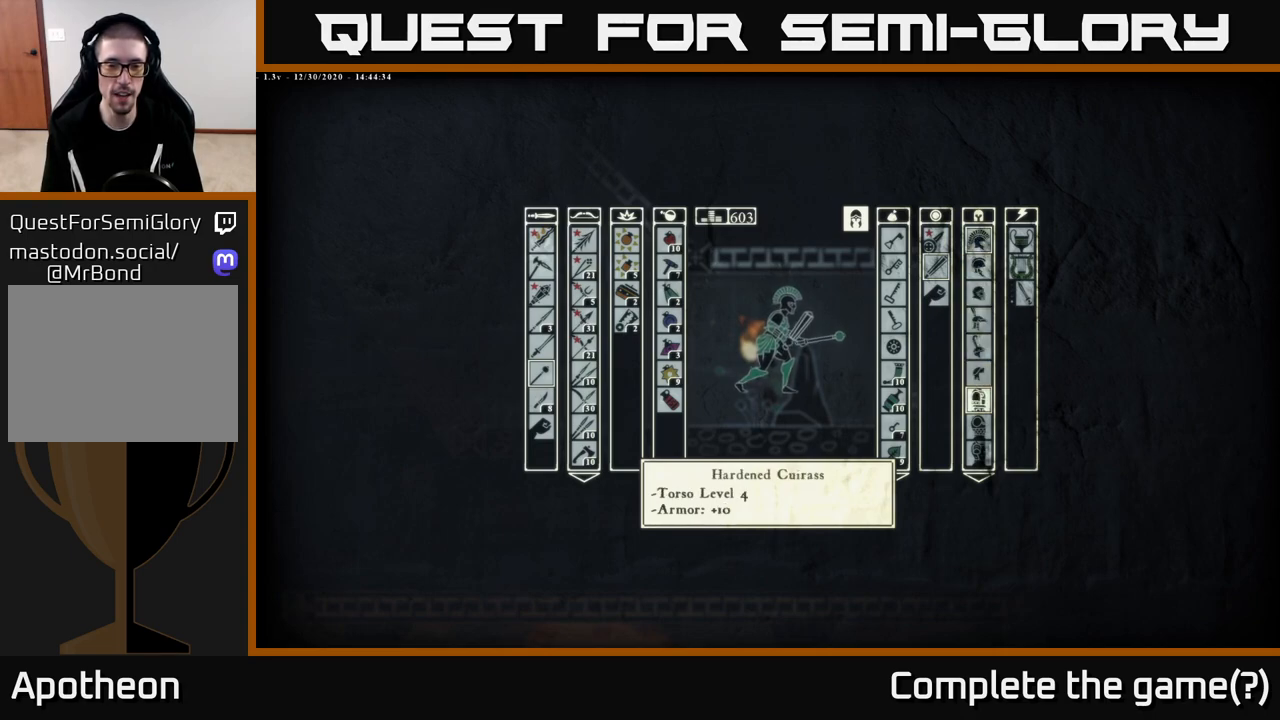
{"buttons": [], "left_stick": "center", "right_stick": "center", "events": []}
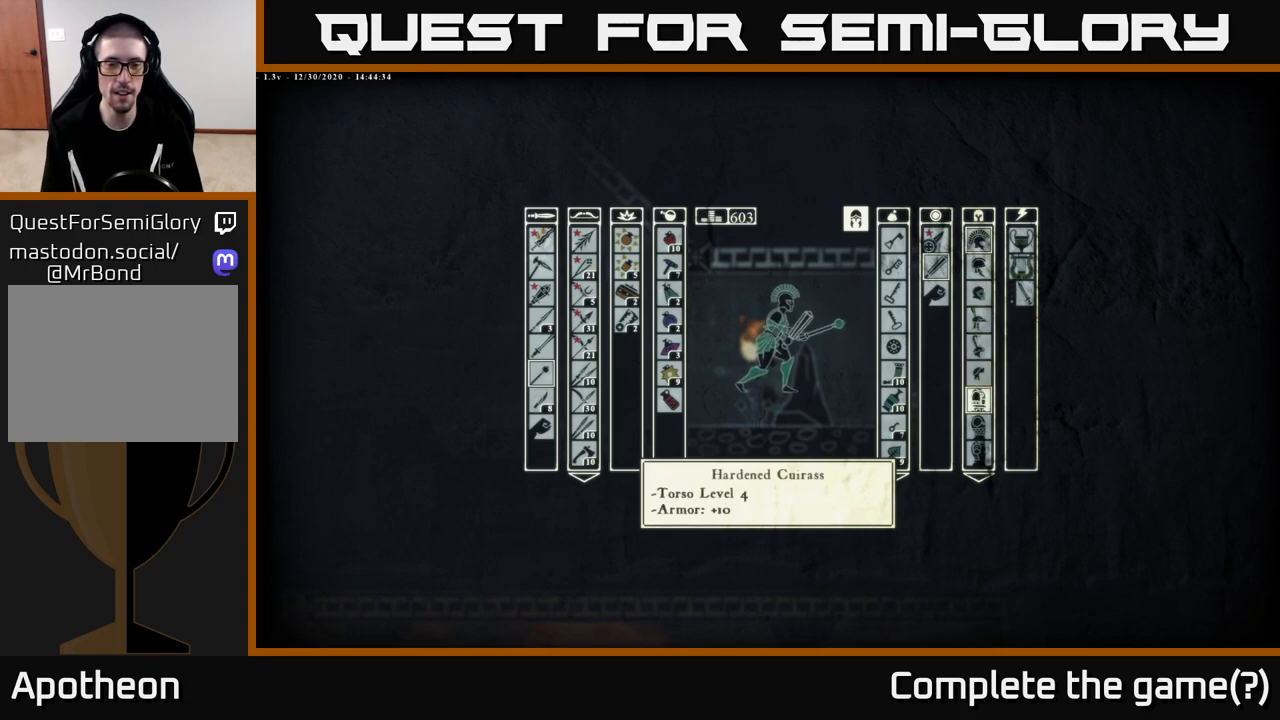
{"buttons": [], "left_stick": "center", "right_stick": "center", "events": []}
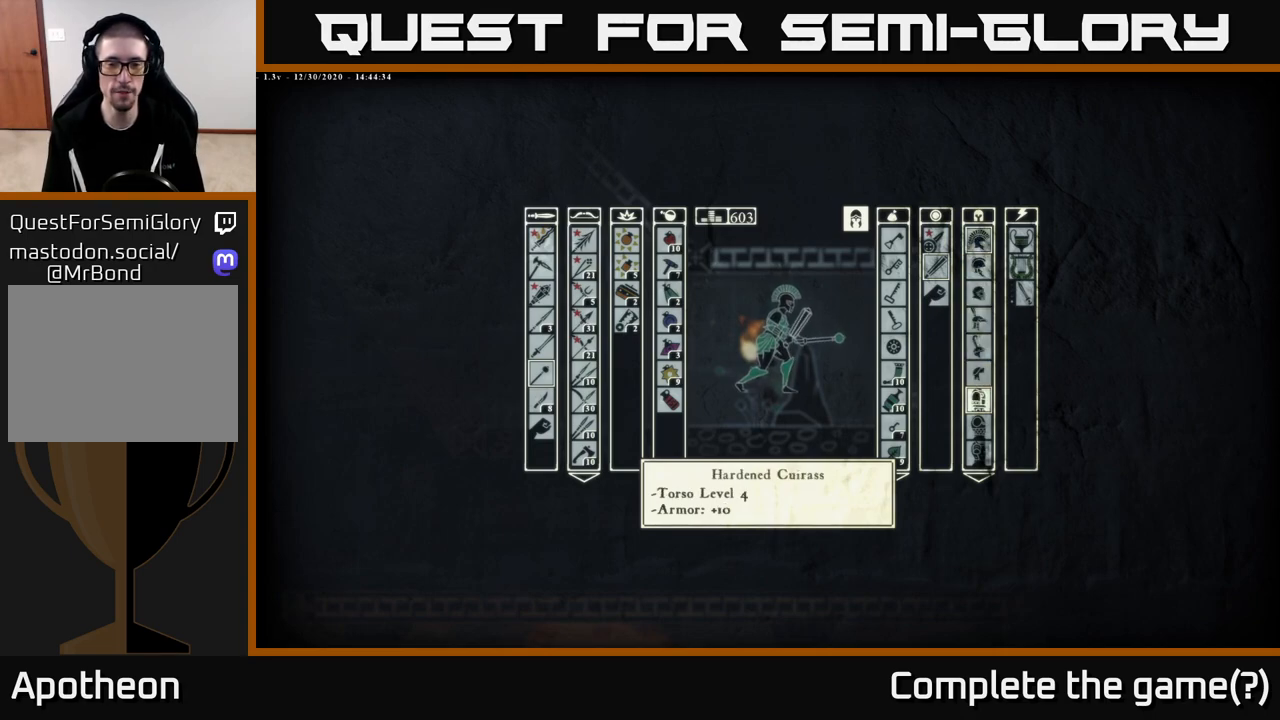
{"buttons": [], "left_stick": "center", "right_stick": "center", "events": [[50, "DPAD_DOWN", "down"], [150, "DPAD_DOWN", "up"]]}
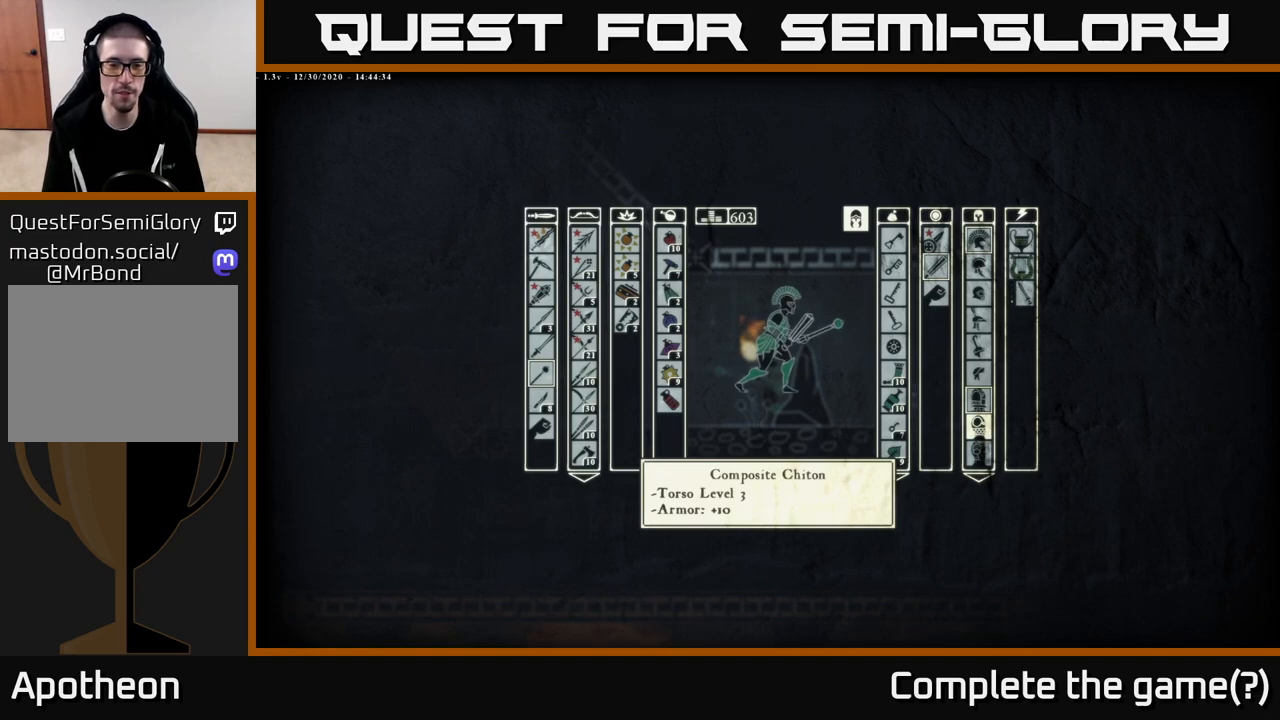
{"buttons": [], "left_stick": "center", "right_stick": "center", "events": [[317, "DPAD_DOWN", "down"], [400, "DPAD_DOWN", "up"]]}
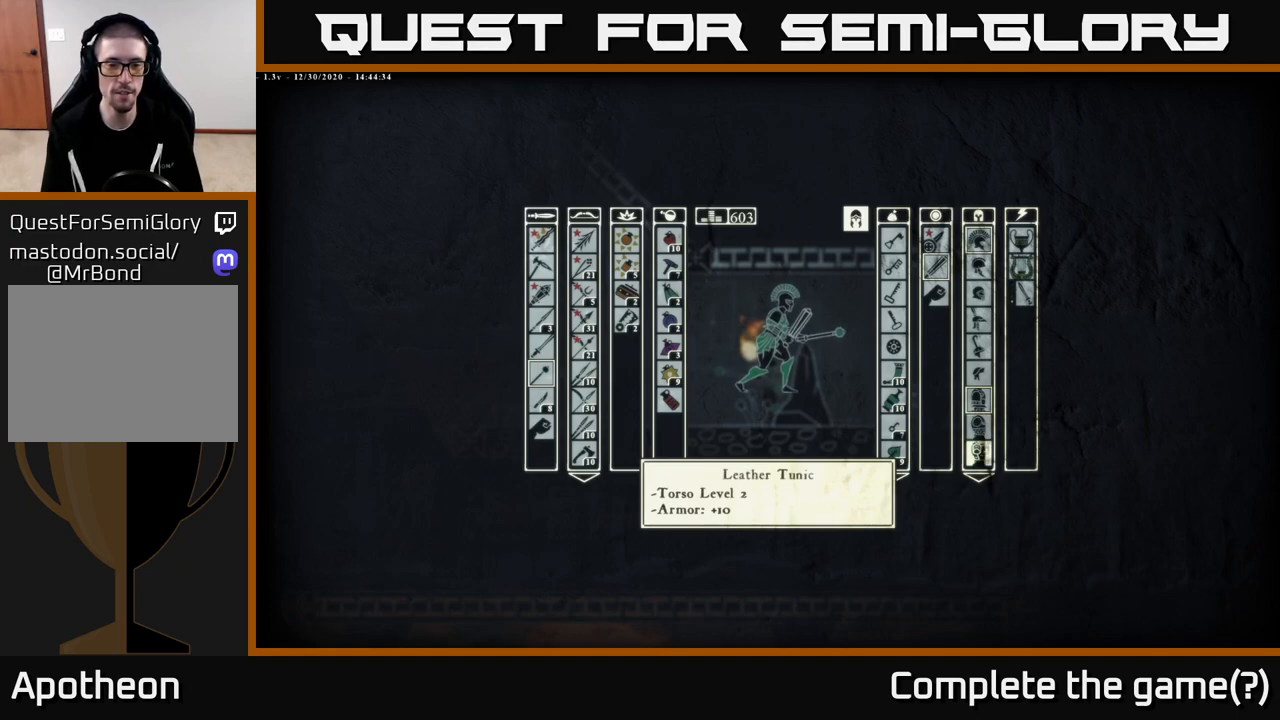
{"buttons": [], "left_stick": "center", "right_stick": "center", "events": [[233, "DPAD_DOWN", "down"], [333, "DPAD_DOWN", "up"]]}
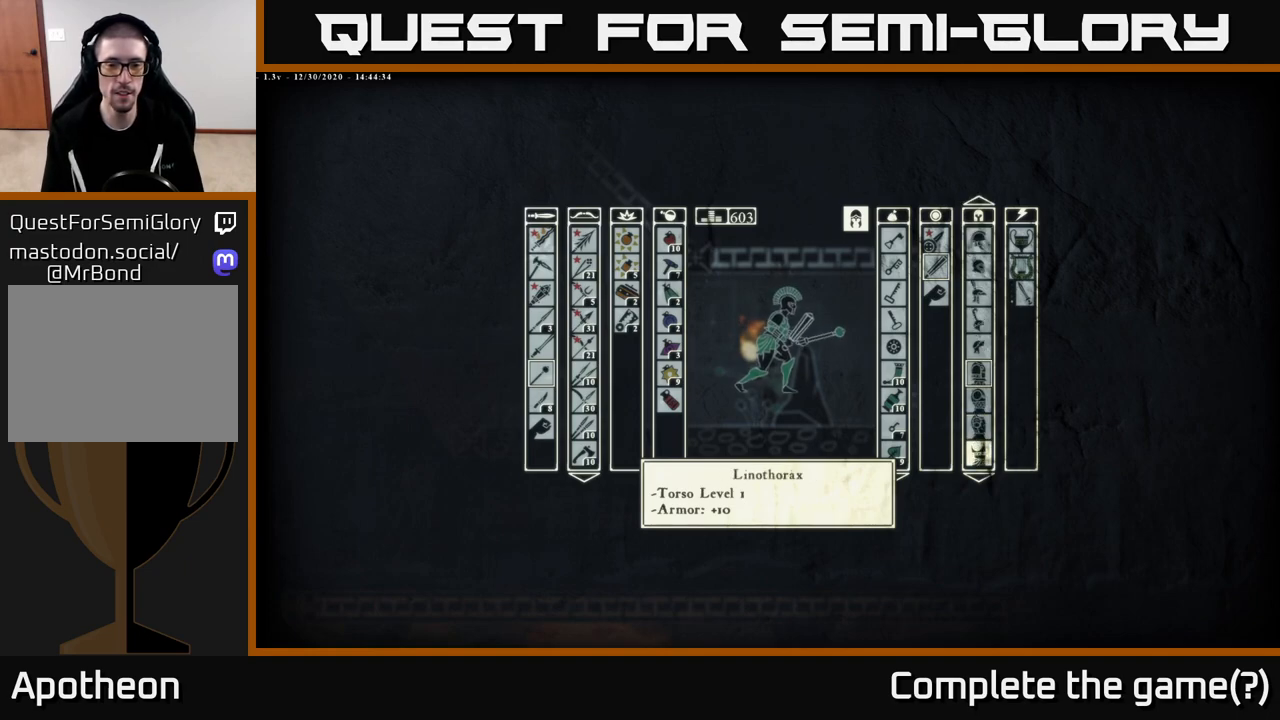
{"buttons": [], "left_stick": "center", "right_stick": "center", "events": [[100, "DPAD_DOWN", "down"], [183, "DPAD_DOWN", "up"]]}
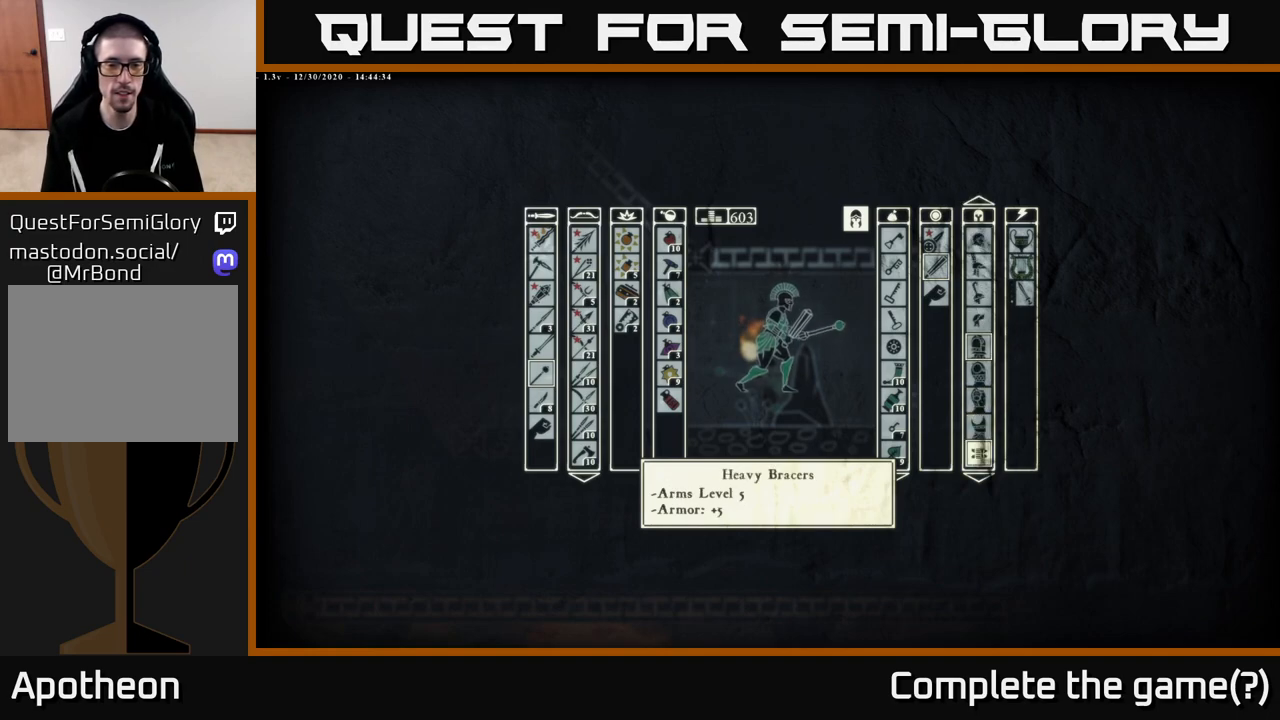
{"buttons": ["DPAD_UP"], "left_stick": "center", "right_stick": "center", "events": [[467, "DPAD_UP", "down"]]}
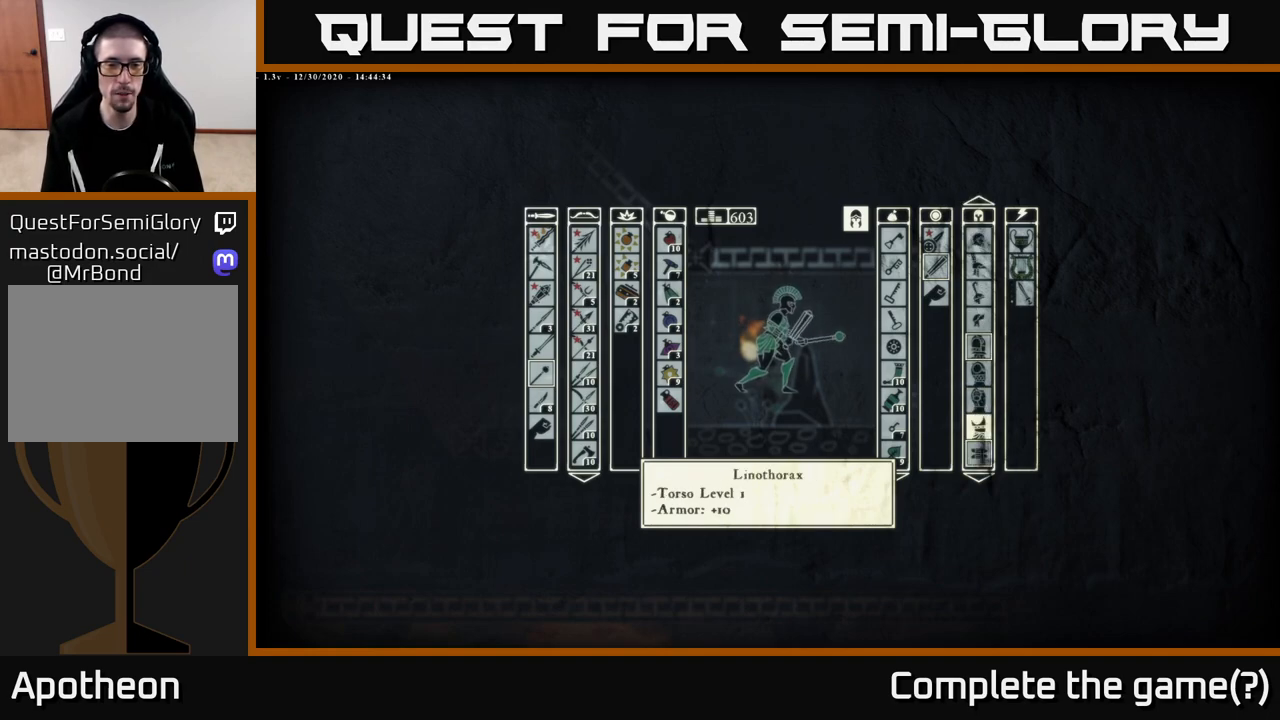
{"buttons": [], "left_stick": "center", "right_stick": "center", "events": [[83, "DPAD_UP", "up"]]}
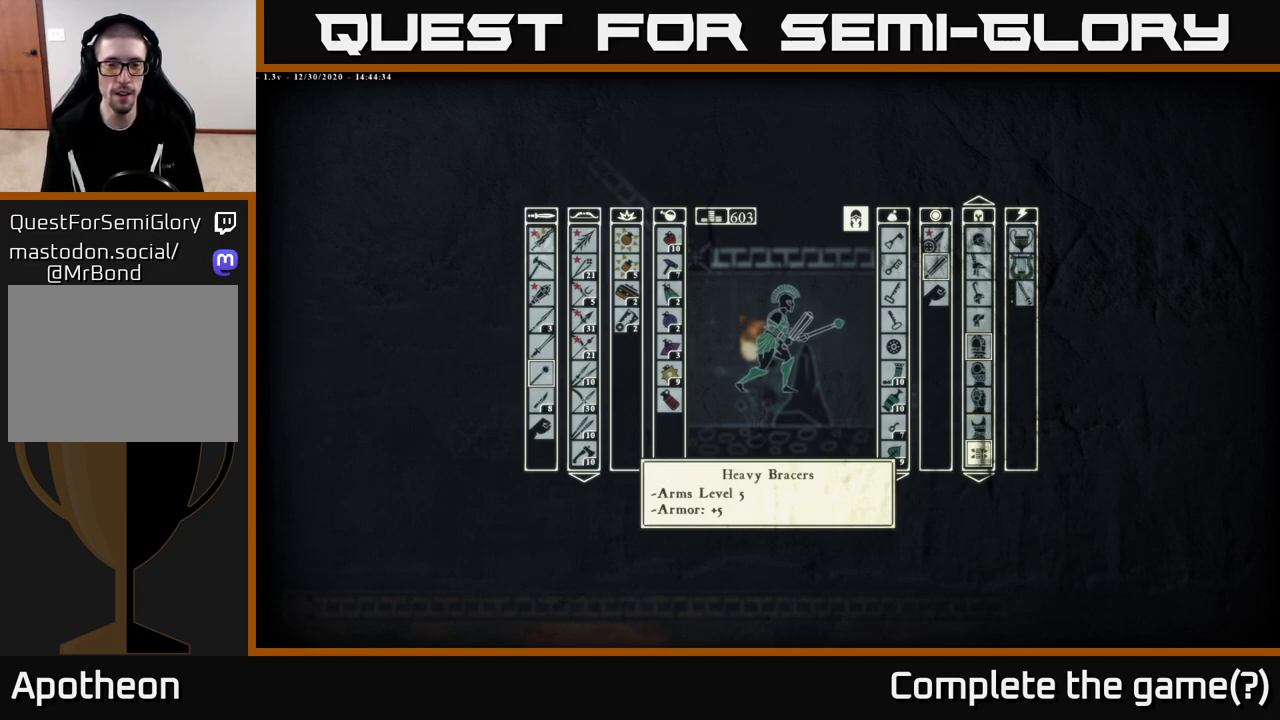
{"buttons": ["DPAD_DOWN"], "left_stick": "center", "right_stick": "center", "events": [[17, "DPAD_DOWN", "down"], [117, "DPAD_DOWN", "up"], [233, "DPAD_DOWN", "down"], [350, "DPAD_DOWN", "up"], [467, "DPAD_DOWN", "down"]]}
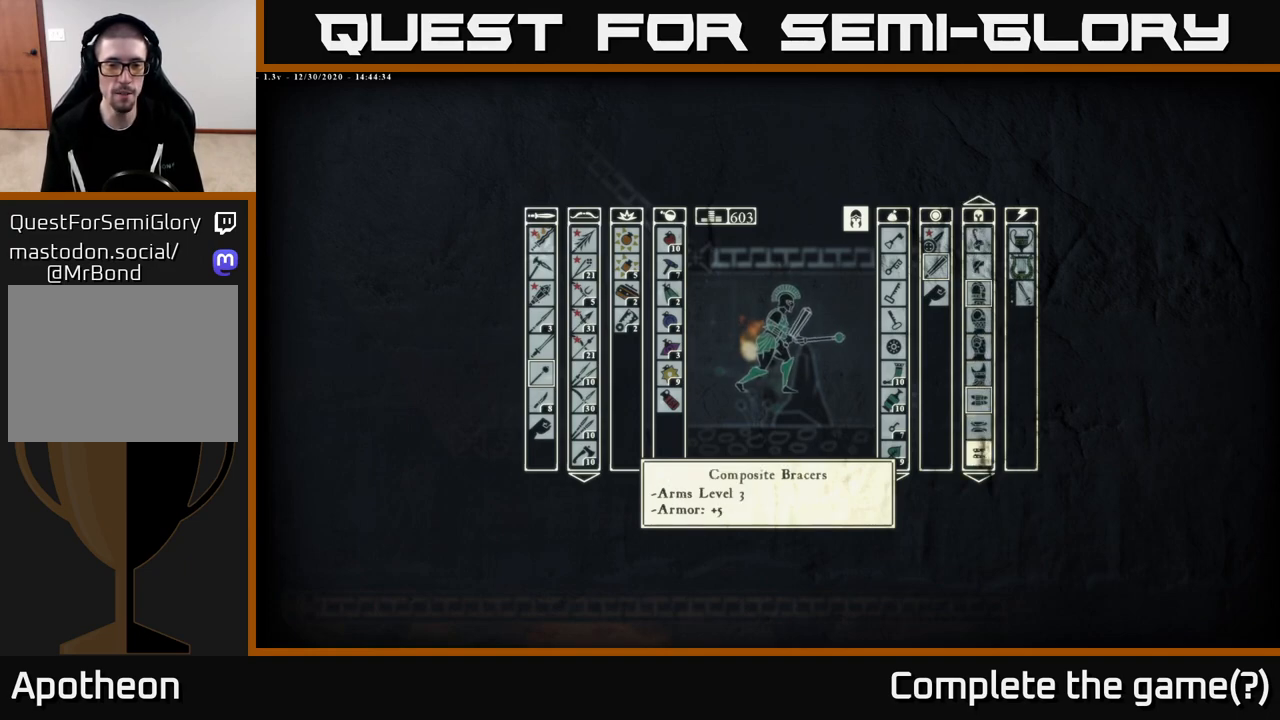
{"buttons": ["DPAD_DOWN"], "left_stick": "center", "right_stick": "center", "events": [[50, "DPAD_DOWN", "up"], [217, "DPAD_DOWN", "down"], [300, "DPAD_DOWN", "up"], [450, "DPAD_DOWN", "down"]]}
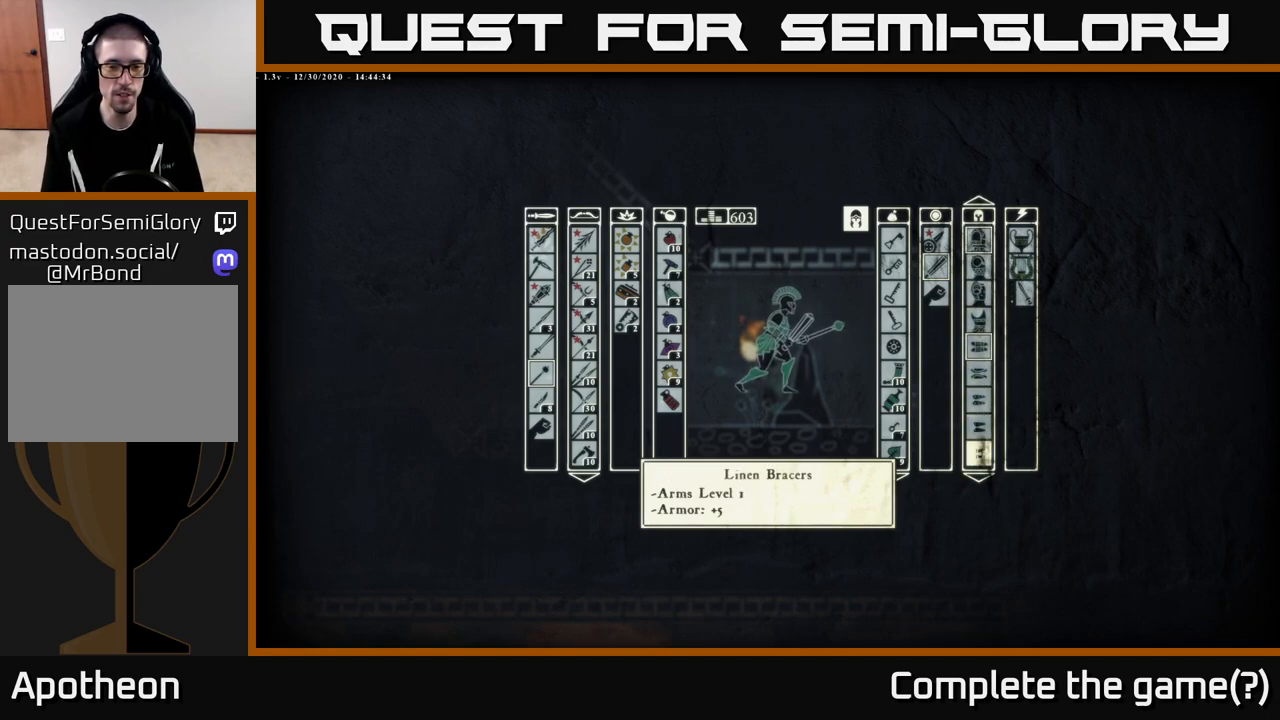
{"buttons": [], "left_stick": "center", "right_stick": "center", "events": [[33, "DPAD_DOWN", "up"], [217, "DPAD_DOWN", "down"], [300, "DPAD_DOWN", "up"]]}
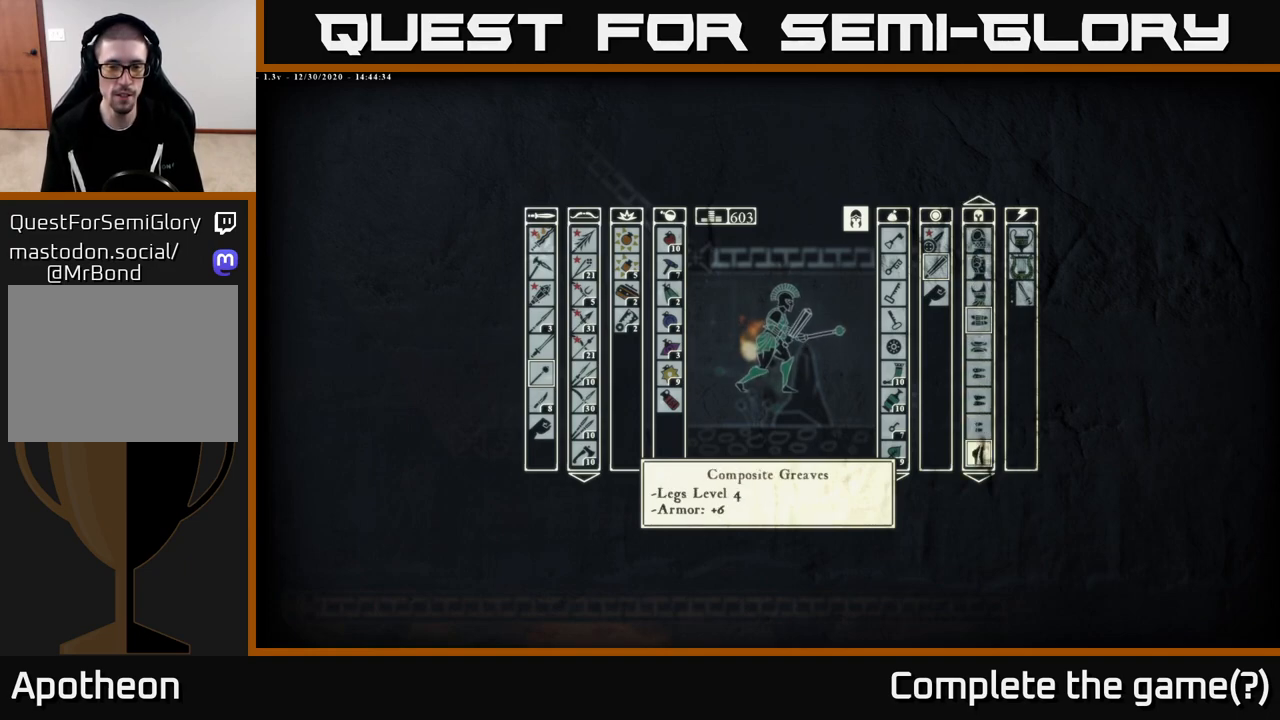
{"buttons": [], "left_stick": "center", "right_stick": "center", "events": []}
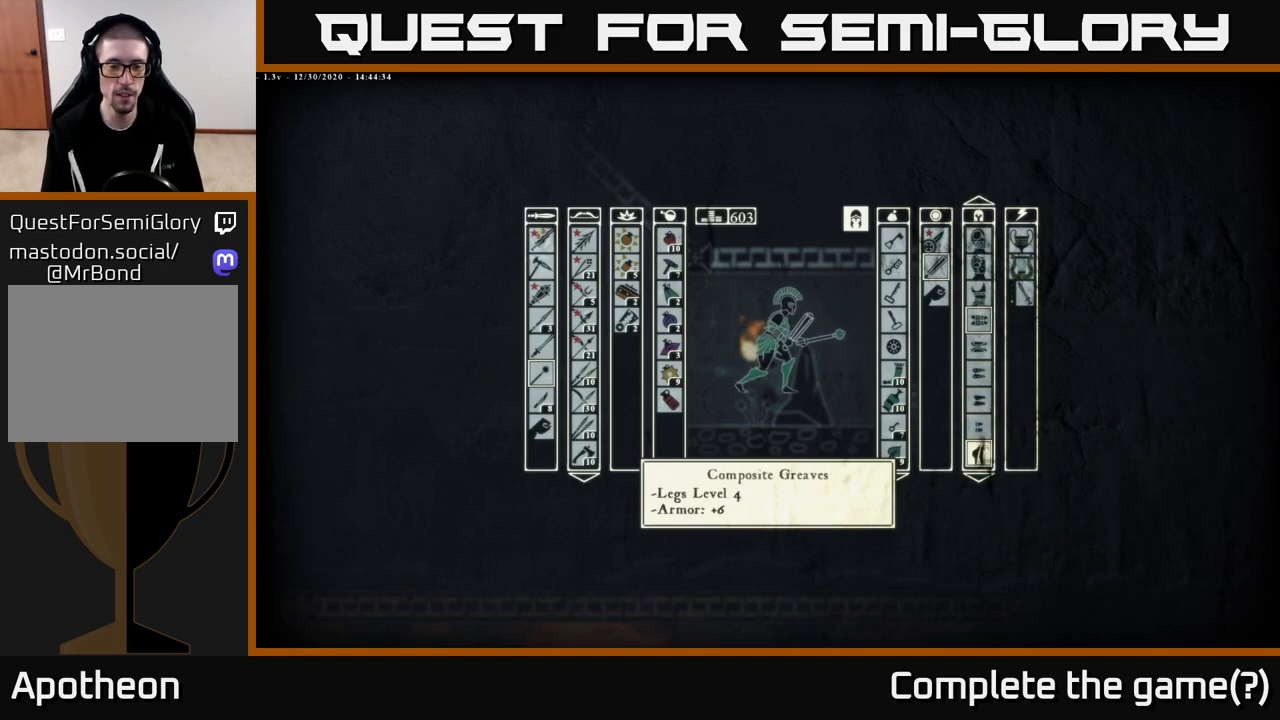
{"buttons": ["DPAD_DOWN"], "left_stick": "center", "right_stick": "center", "events": [[217, "DPAD_DOWN", "down"], [333, "DPAD_DOWN", "up"], [467, "DPAD_DOWN", "down"]]}
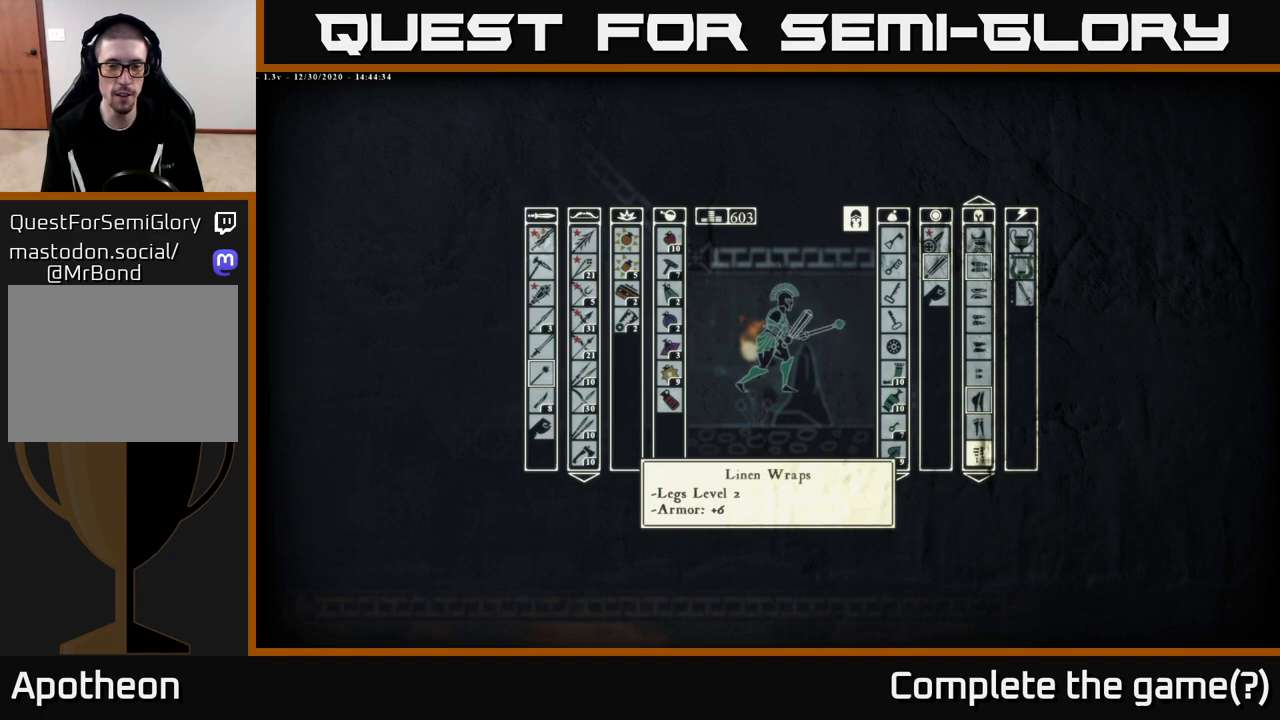
{"buttons": ["DPAD_DOWN"], "left_stick": "center", "right_stick": "center", "events": [[33, "DPAD_DOWN", "up"], [150, "DPAD_DOWN", "down"], [217, "DPAD_DOWN", "up"], [317, "DPAD_DOWN", "down"], [383, "DPAD_DOWN", "up"], [483, "DPAD_DOWN", "down"]]}
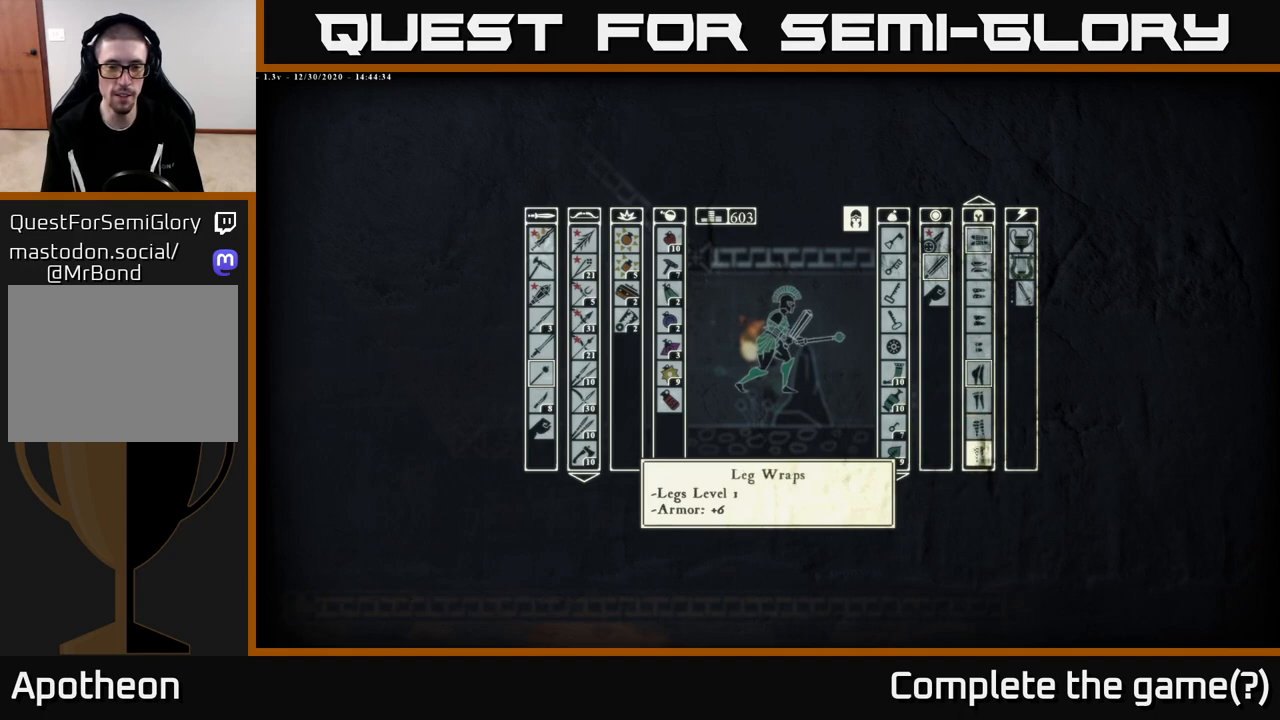
{"buttons": [], "left_stick": "center", "right_stick": "center", "events": [[50, "DPAD_DOWN", "up"], [267, "B", "down"], [383, "B", "up"]]}
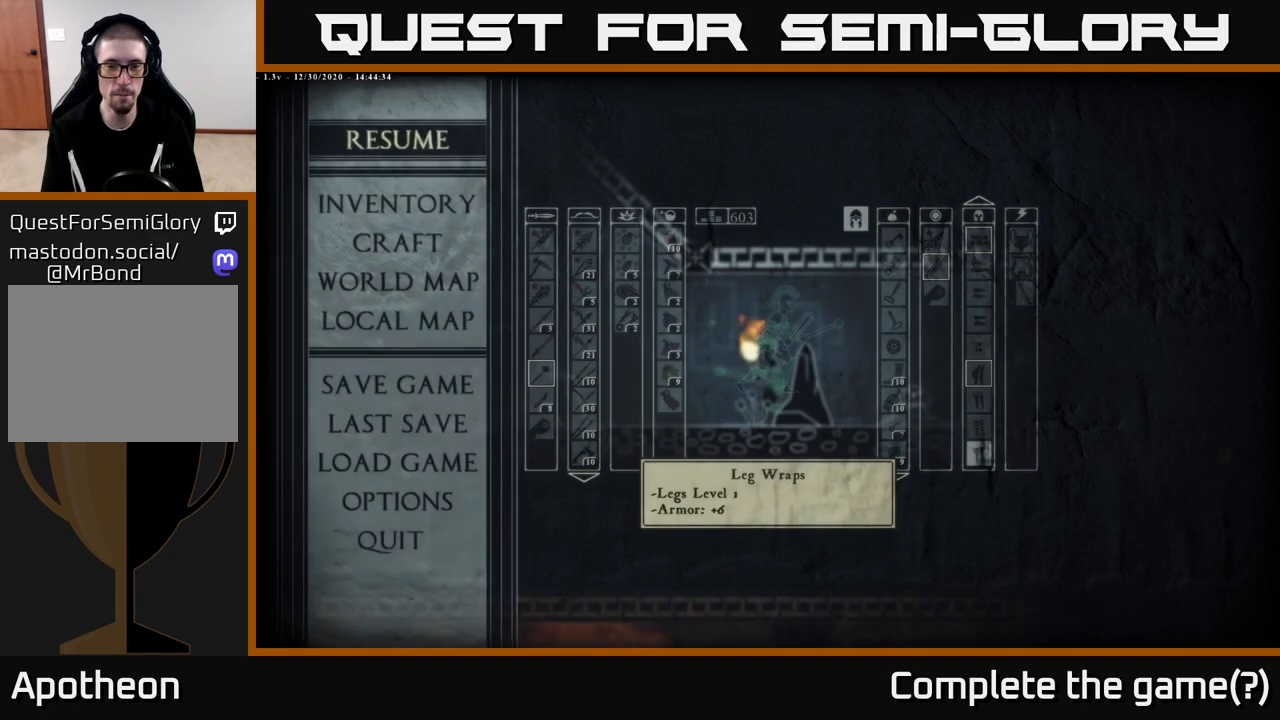
{"buttons": ["B"], "left_stick": "center", "right_stick": "center", "events": [[67, "left_stick", "right"], [417, "left_stick", "center"], [483, "B", "down"]]}
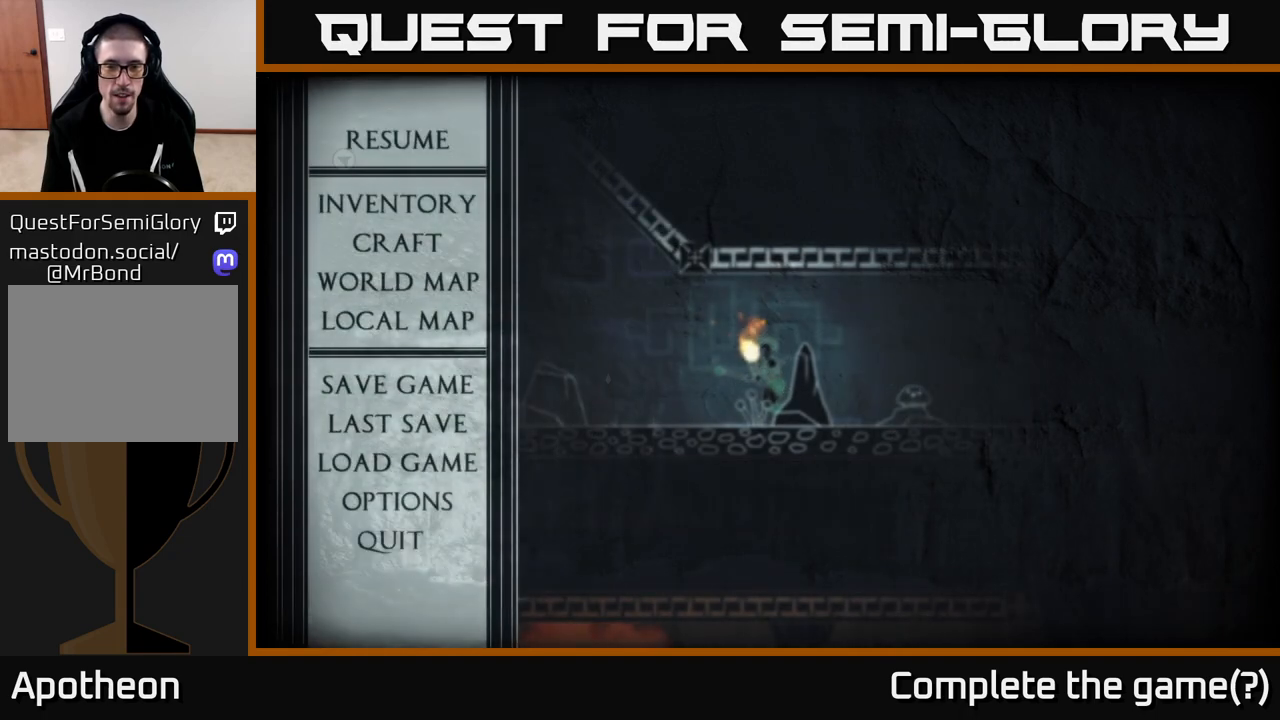
{"buttons": [], "left_stick": "right", "right_stick": "right", "events": [[100, "B", "up"], [300, "left_stick", "right"], [467, "right_stick", "right"]]}
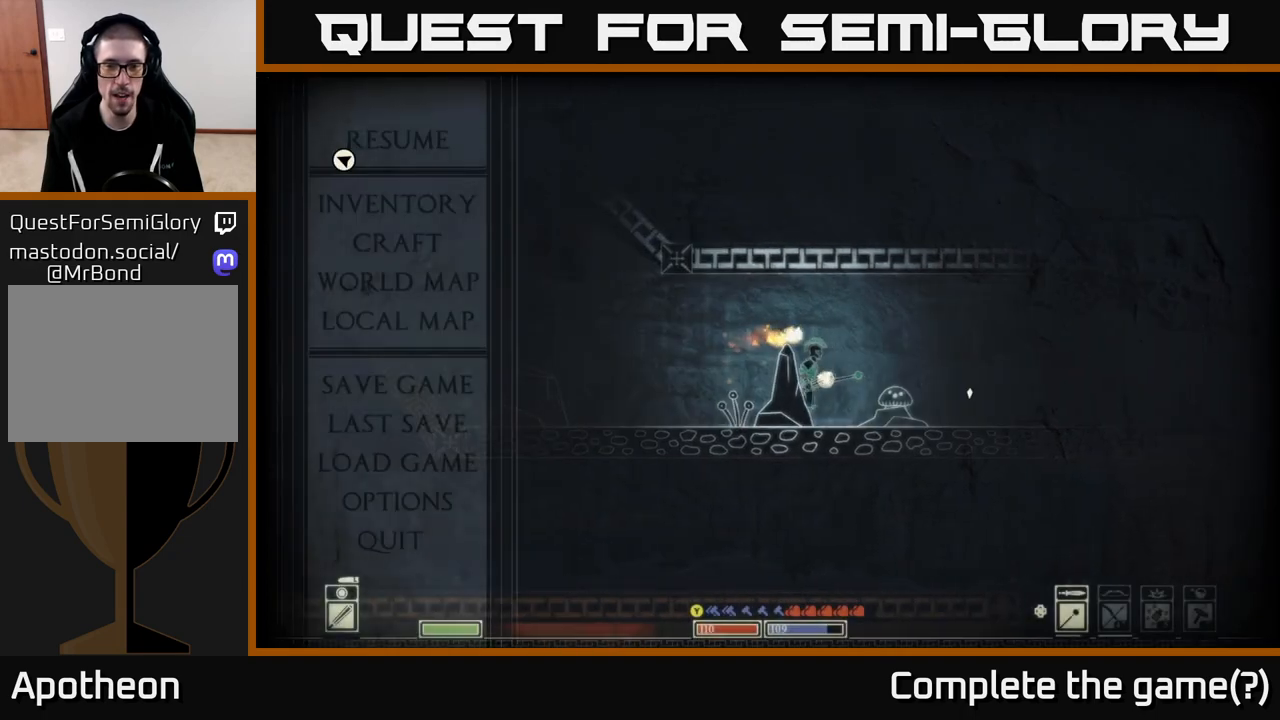
{"buttons": [], "left_stick": "down-right", "right_stick": "right", "events": [[383, "left_stick", "down-right"]]}
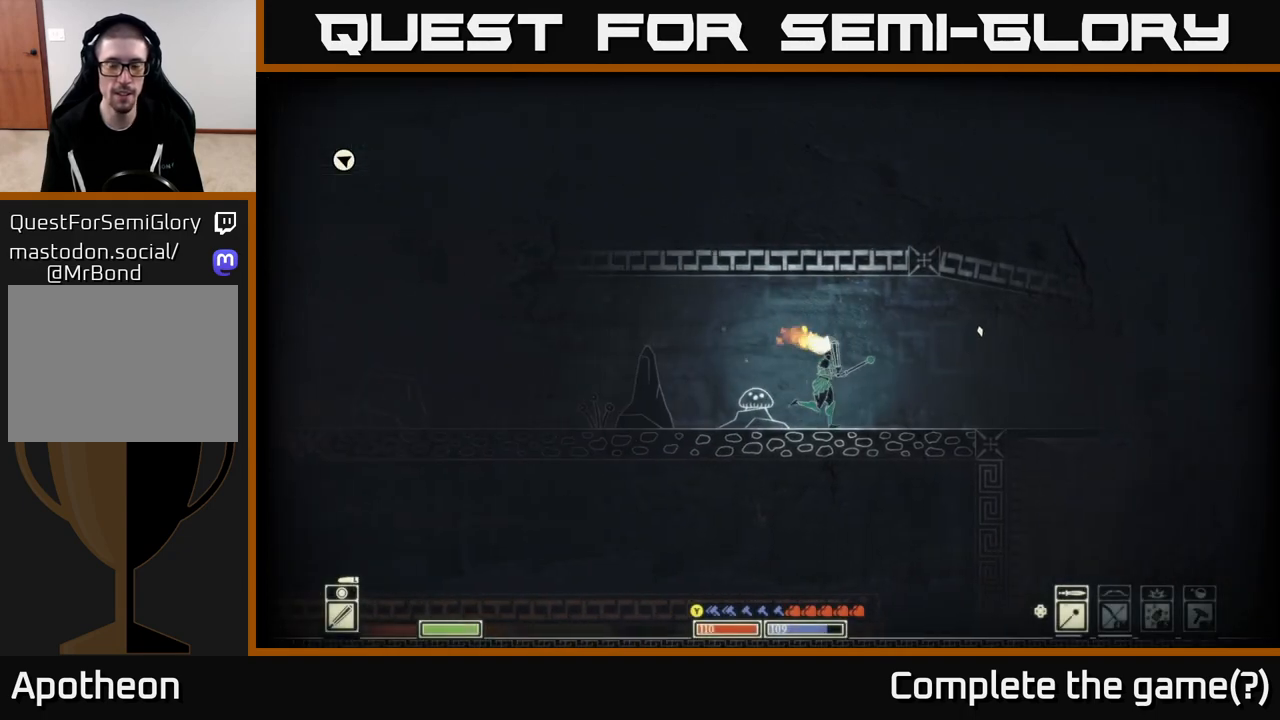
{"buttons": [], "left_stick": "up-right", "right_stick": "up-right", "events": [[33, "left_stick", "right"], [233, "left_stick", "up-right"], [367, "right_stick", "up-right"]]}
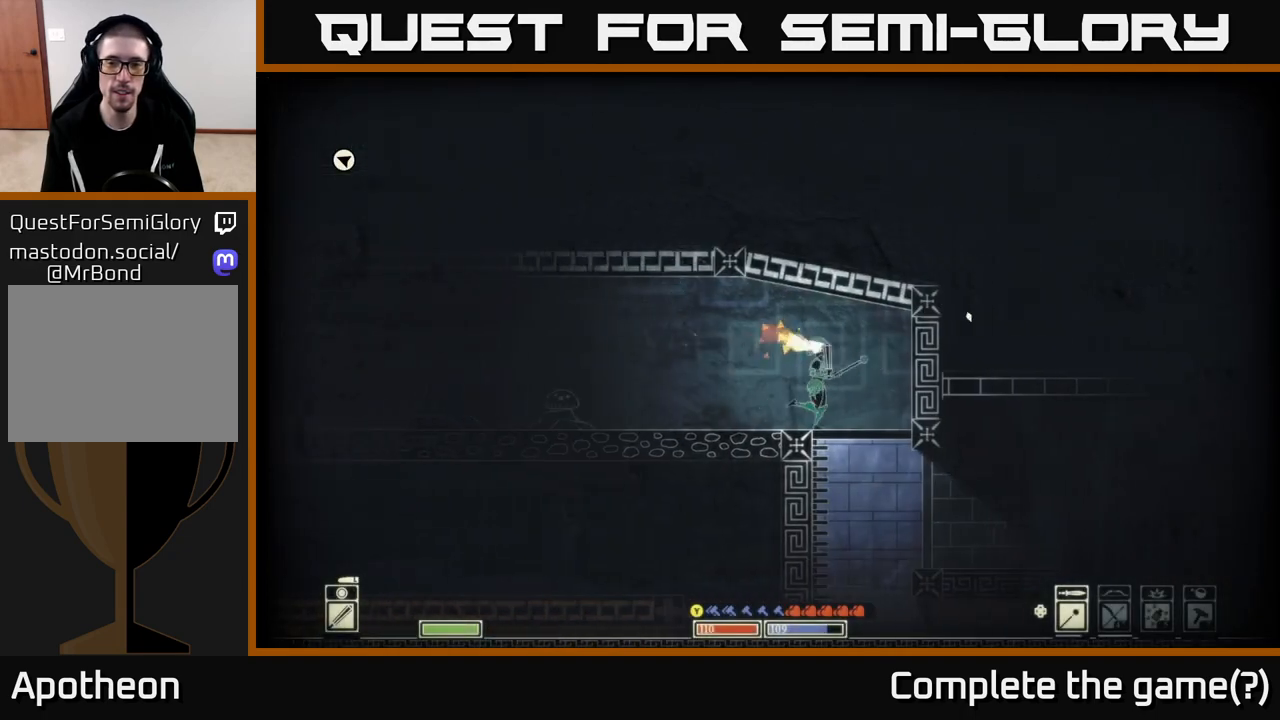
{"buttons": [], "left_stick": "left", "right_stick": "left", "events": [[67, "right_stick", "right"], [183, "left_stick", "left"], [367, "right_stick", "left"]]}
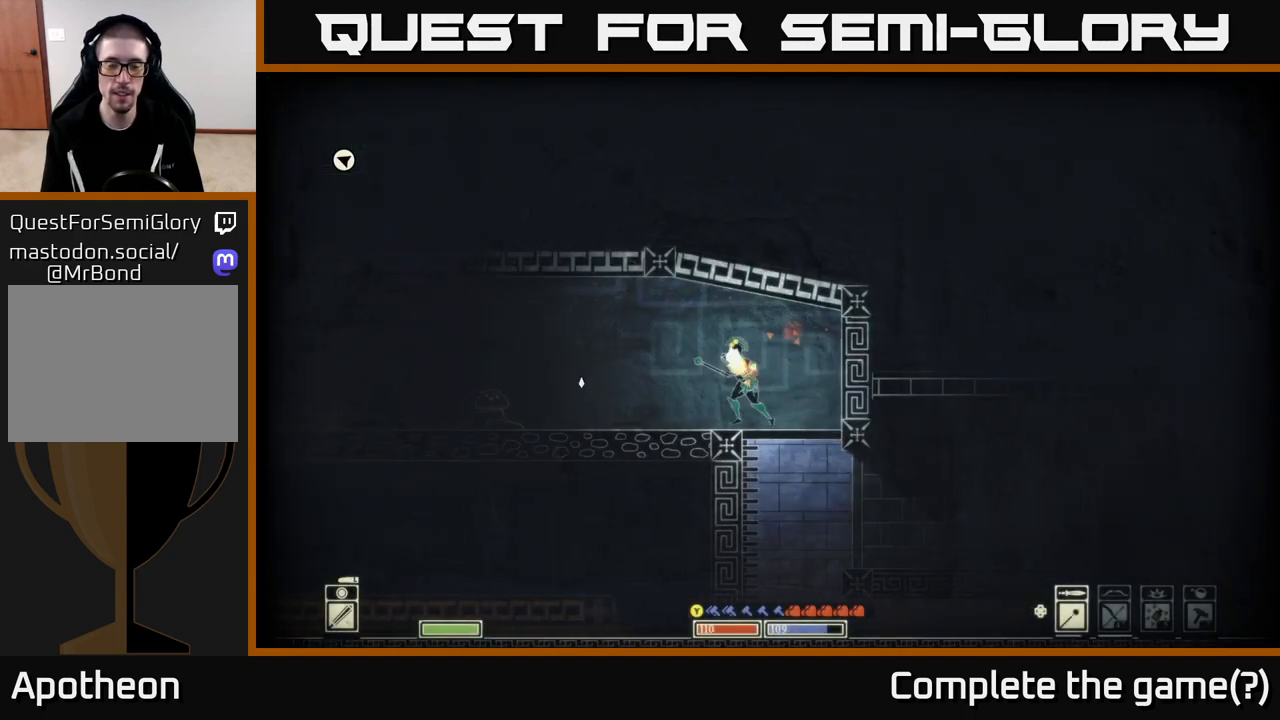
{"buttons": [], "left_stick": "left", "right_stick": "left", "events": []}
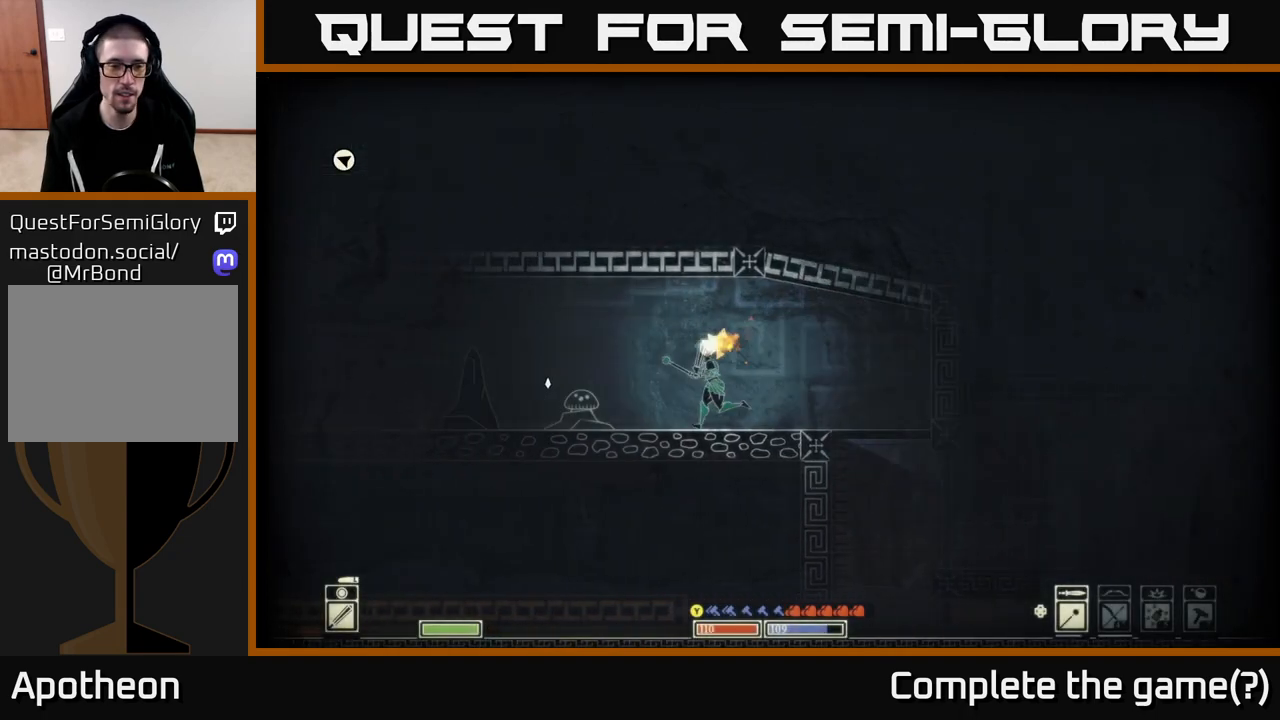
{"buttons": [], "left_stick": "left", "right_stick": "center", "events": [[400, "right_stick", "center"]]}
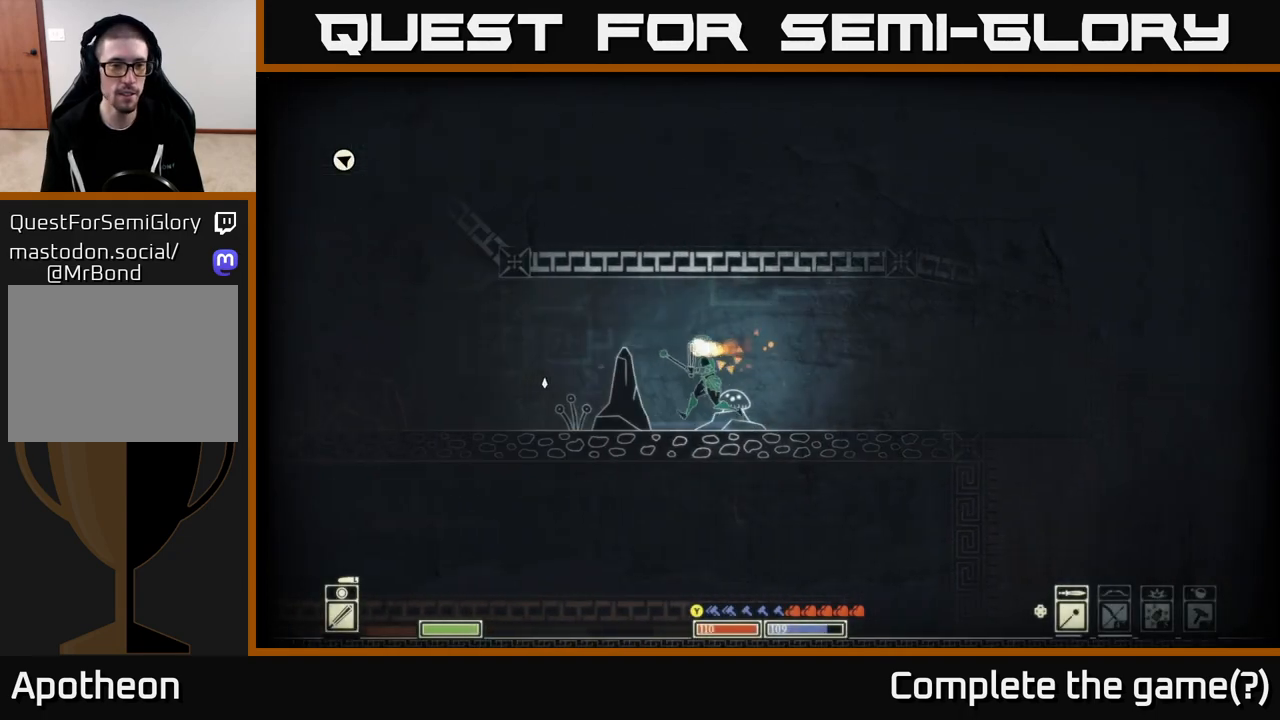
{"buttons": [], "left_stick": "left", "right_stick": "center", "events": []}
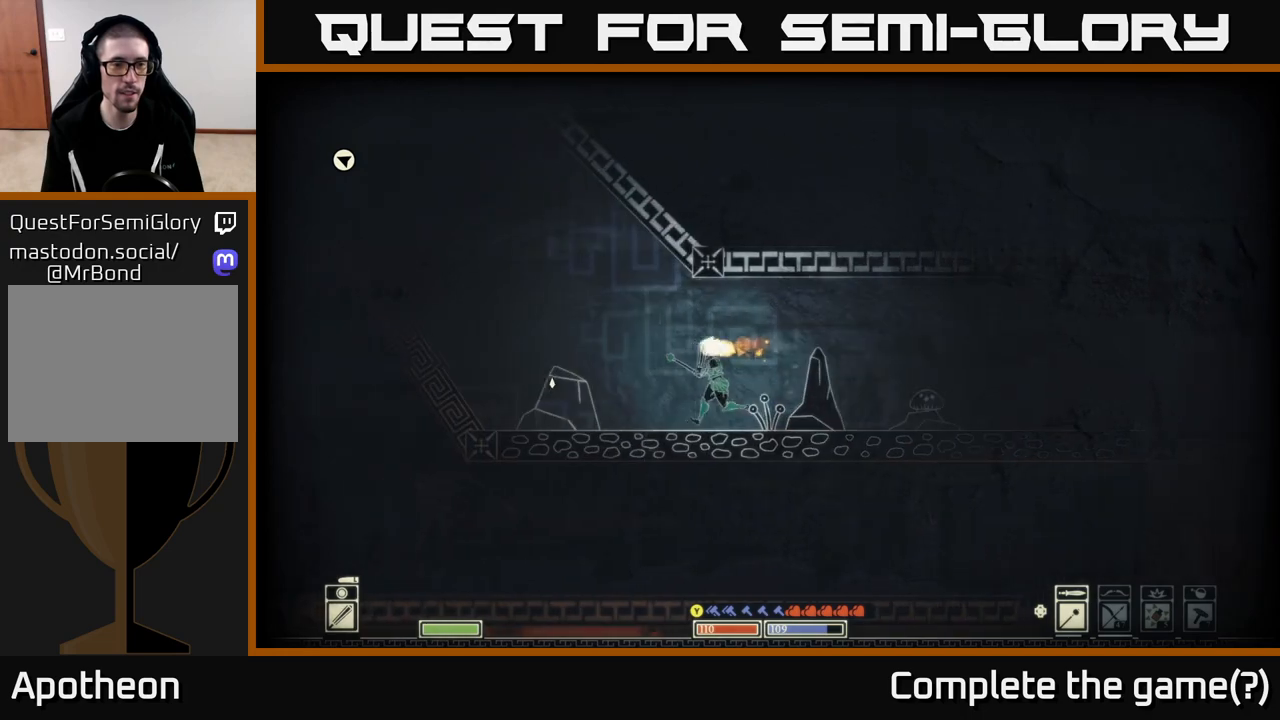
{"buttons": ["A"], "left_stick": "left", "right_stick": "center", "events": [[333, "A", "down"]]}
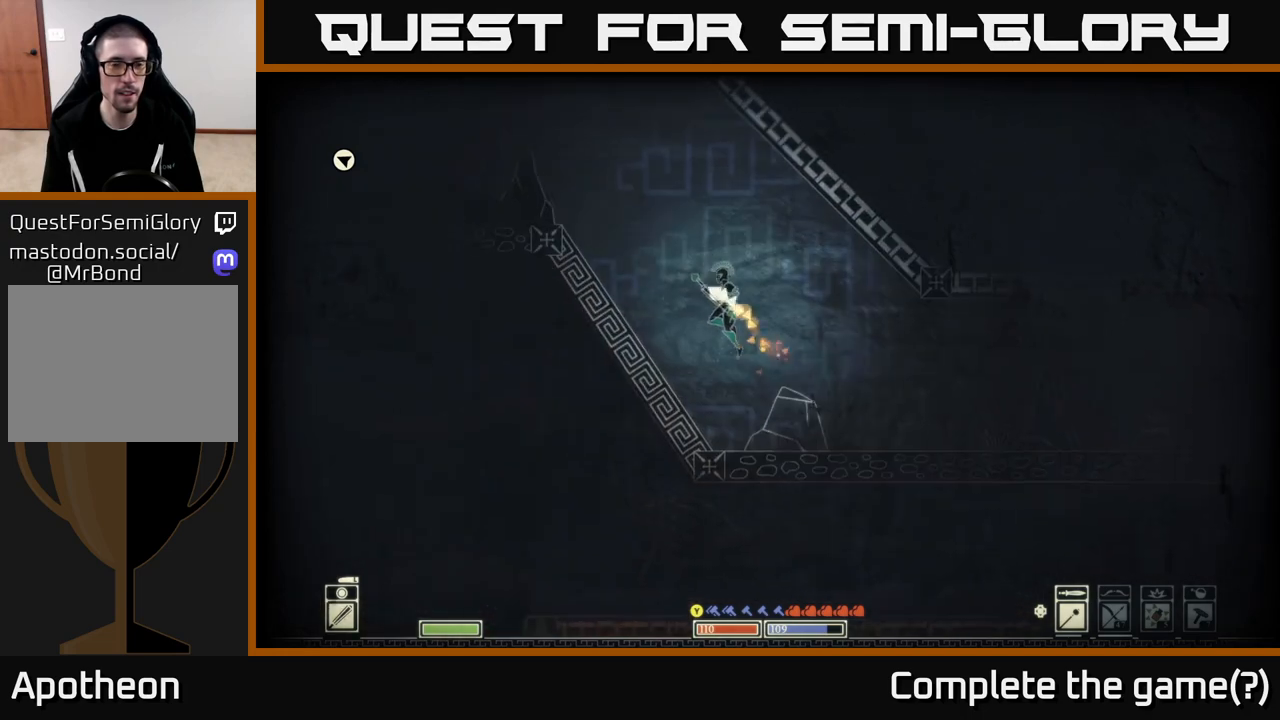
{"buttons": ["A"], "left_stick": "center", "right_stick": "center", "events": [[117, "A", "up"], [350, "A", "down"], [350, "left_stick", "center"]]}
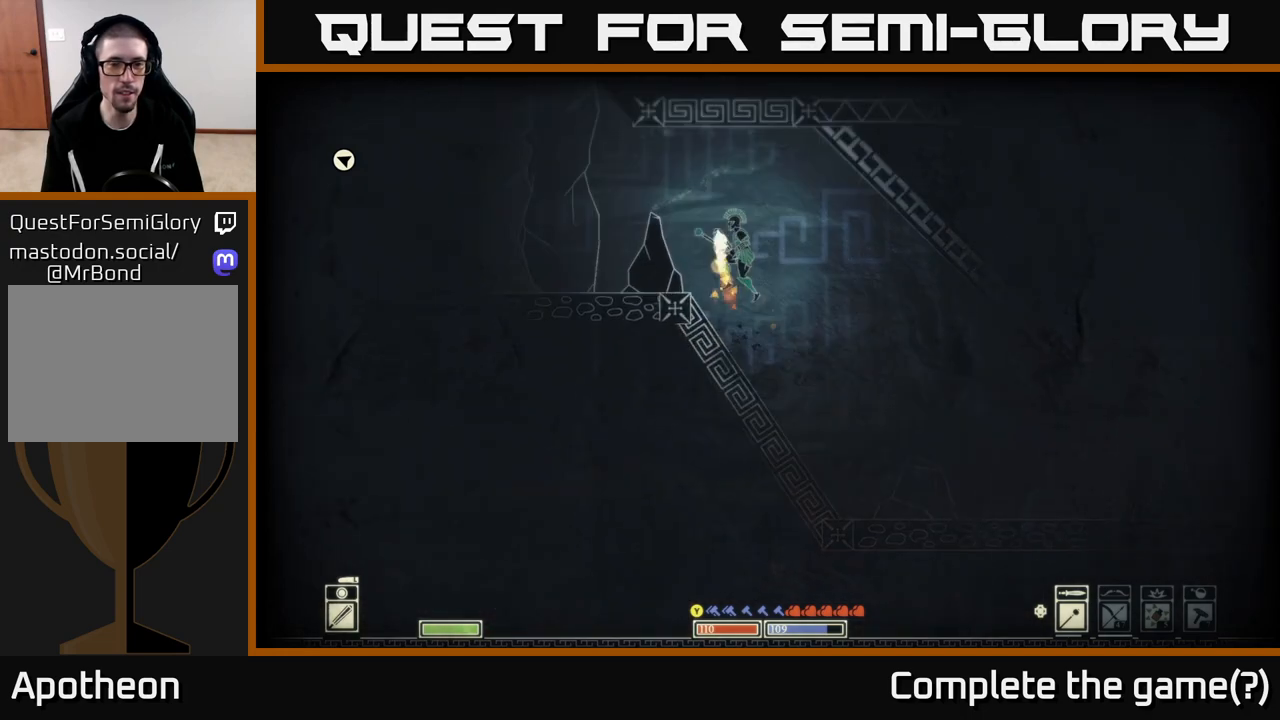
{"buttons": [], "left_stick": "left", "right_stick": "center", "events": [[33, "left_stick", "left"], [117, "A", "up"]]}